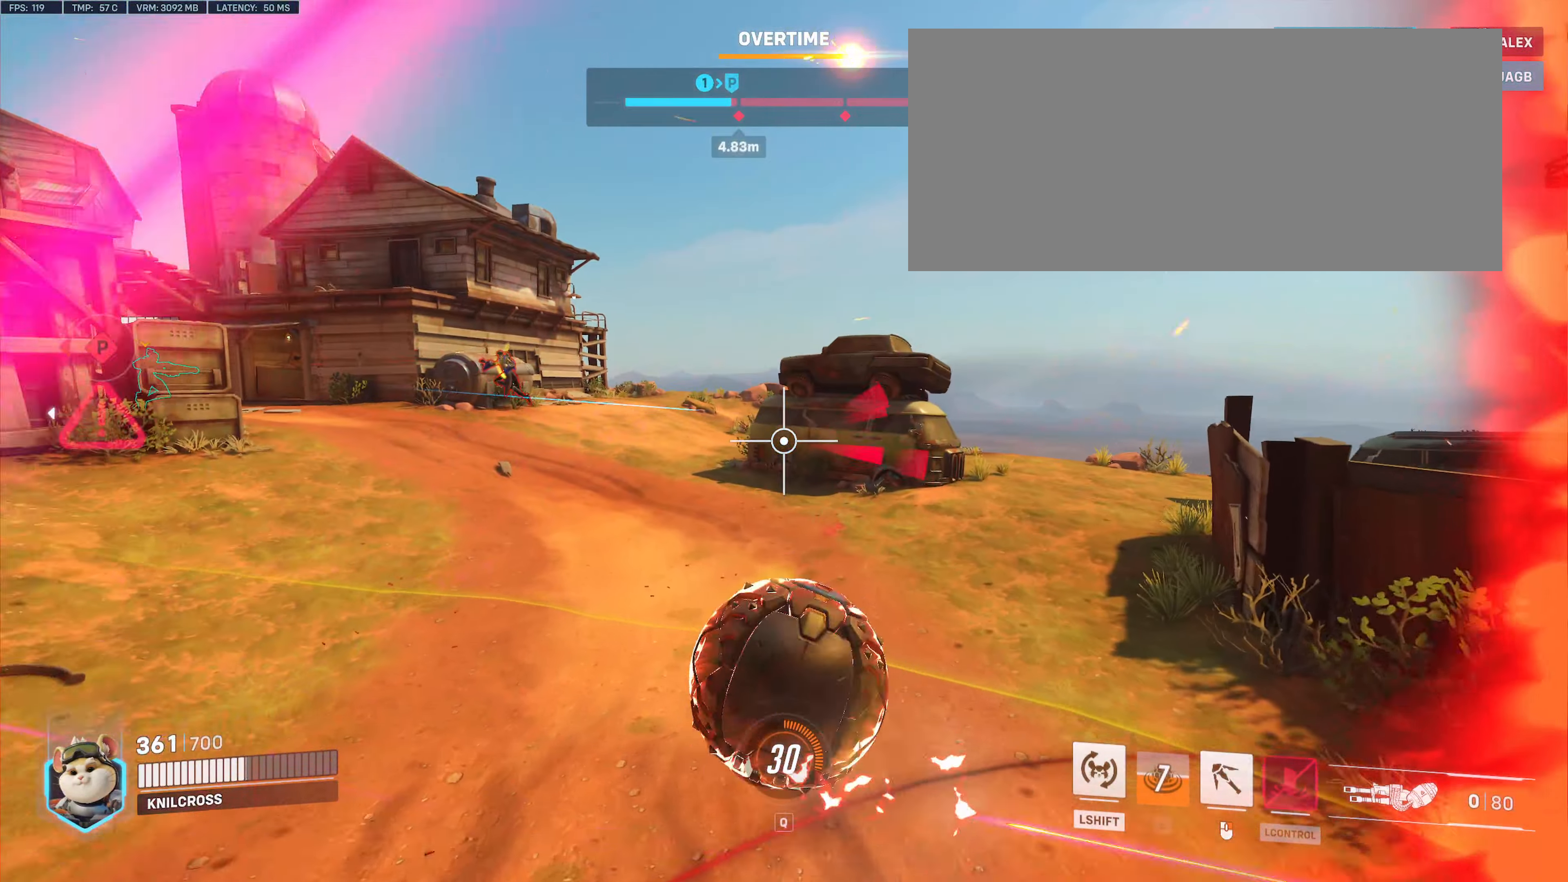
Gameplay with keyboard and mouse; each line is a JSON object with the keys and mouse buttons held at the frame after it. "events" lists presses ("down") and releases ("up") of "a", "alt", "ctrl", "d", "e", "f", "q", "r", "s", "shift", "space", "w", "mouse_left", "mouse_wheel", "mouse_right", "mouse_mb4" and "mouse_mb5" between this image and that frame as [ms after this image, input, new state], when the widget could be followed in between. "mouse_left", "mouse_wheel", "mouse_right", "mouse_mb4", "mouse_mb5" = the "left", "wheel", "right", "mb4", "mb5" buttons of the "mouse" list. No other keys are recorded. "wheel" means that the mouse wheel is clicked or scrolled. Mouse movement is not recorded.
{"keys": ["d", "shift", "w"], "mouse": [], "events": [[400, "d", "down"]]}
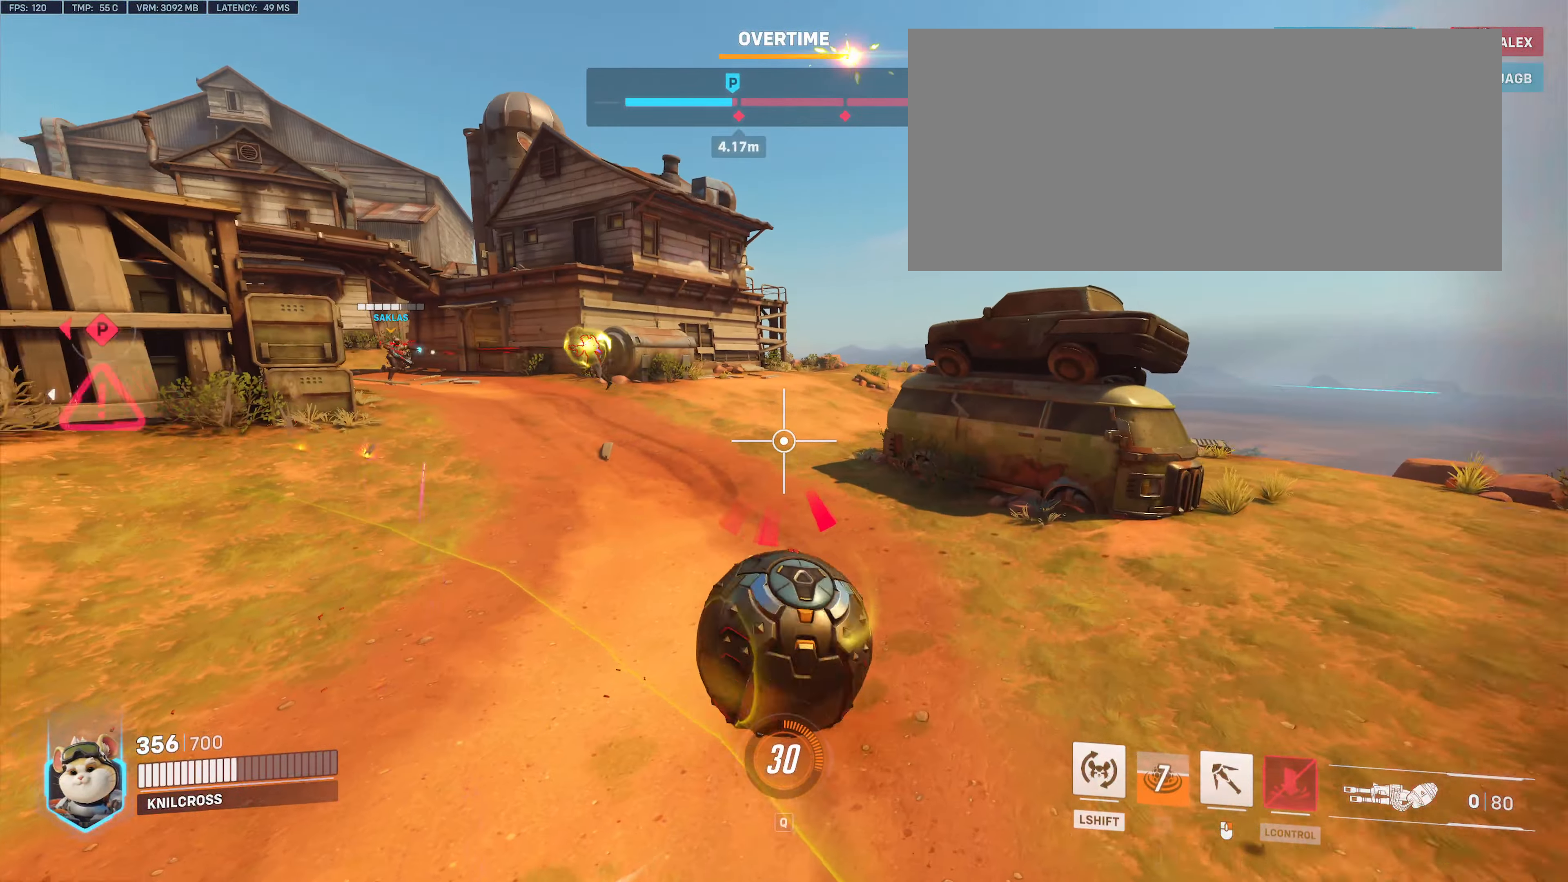
{"keys": ["d", "w"], "mouse": [], "events": [[450, "shift", "up"]]}
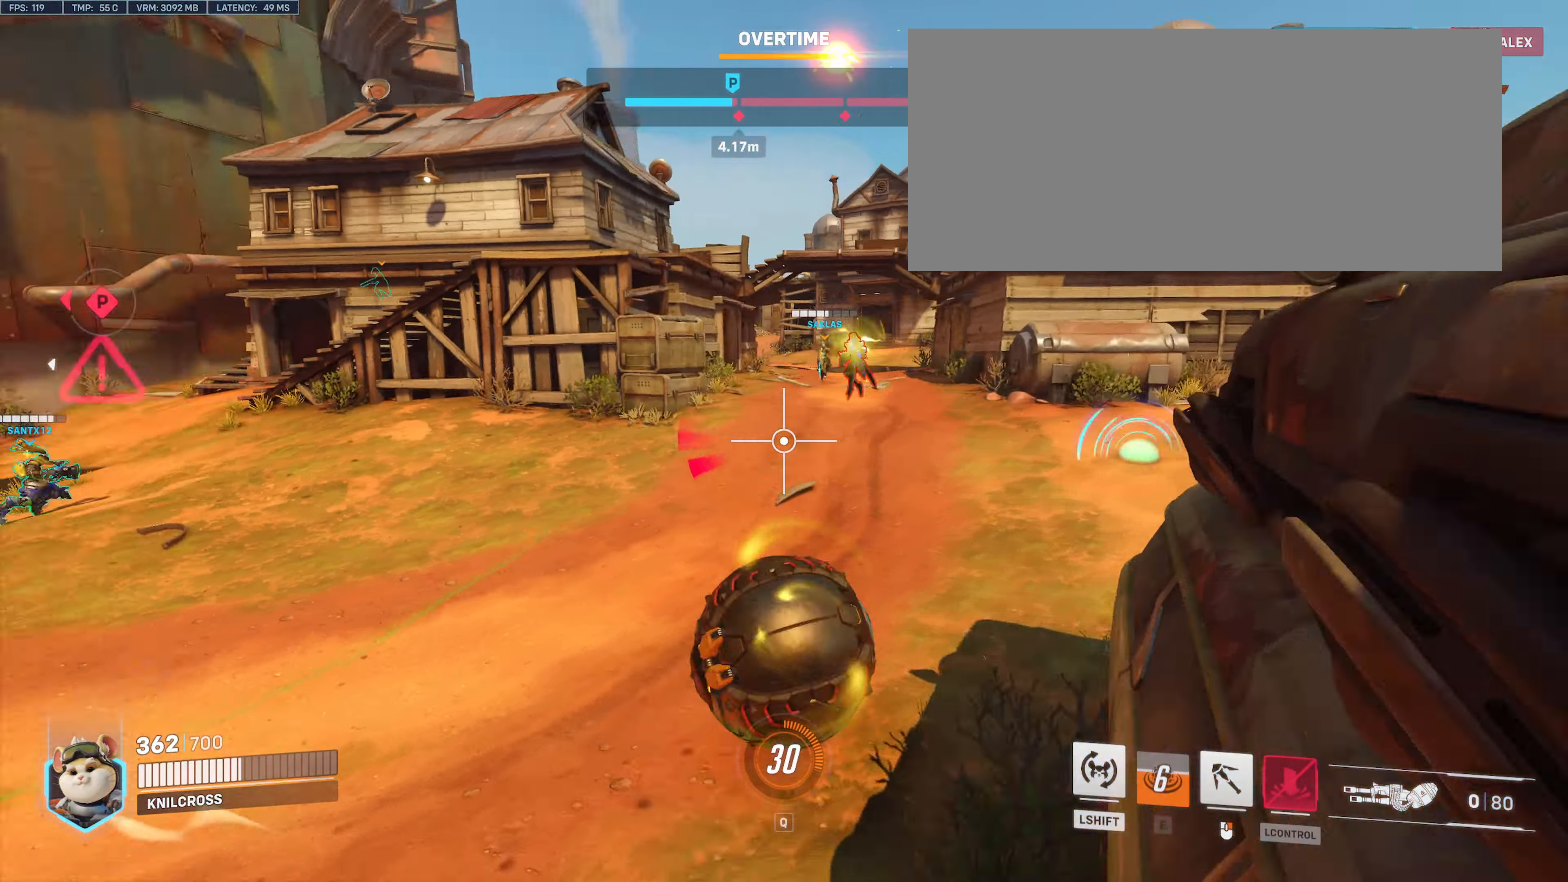
{"keys": ["w"], "mouse": [], "events": [[50, "d", "up"], [333, "d", "down"], [483, "d", "up"]]}
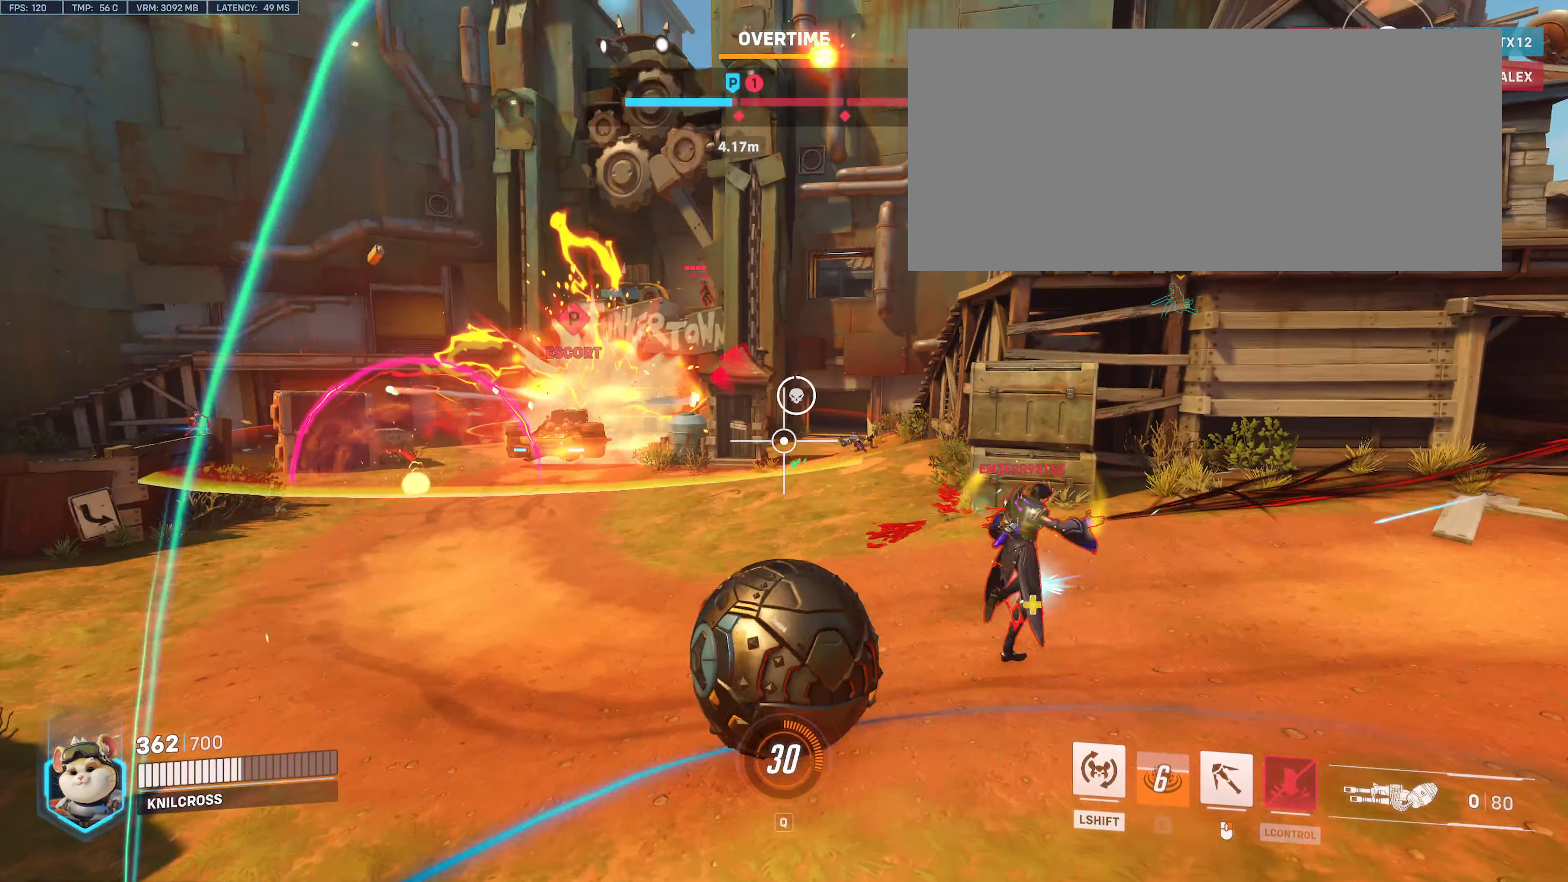
{"keys": ["a", "w"], "mouse": [], "events": [[233, "a", "down"]]}
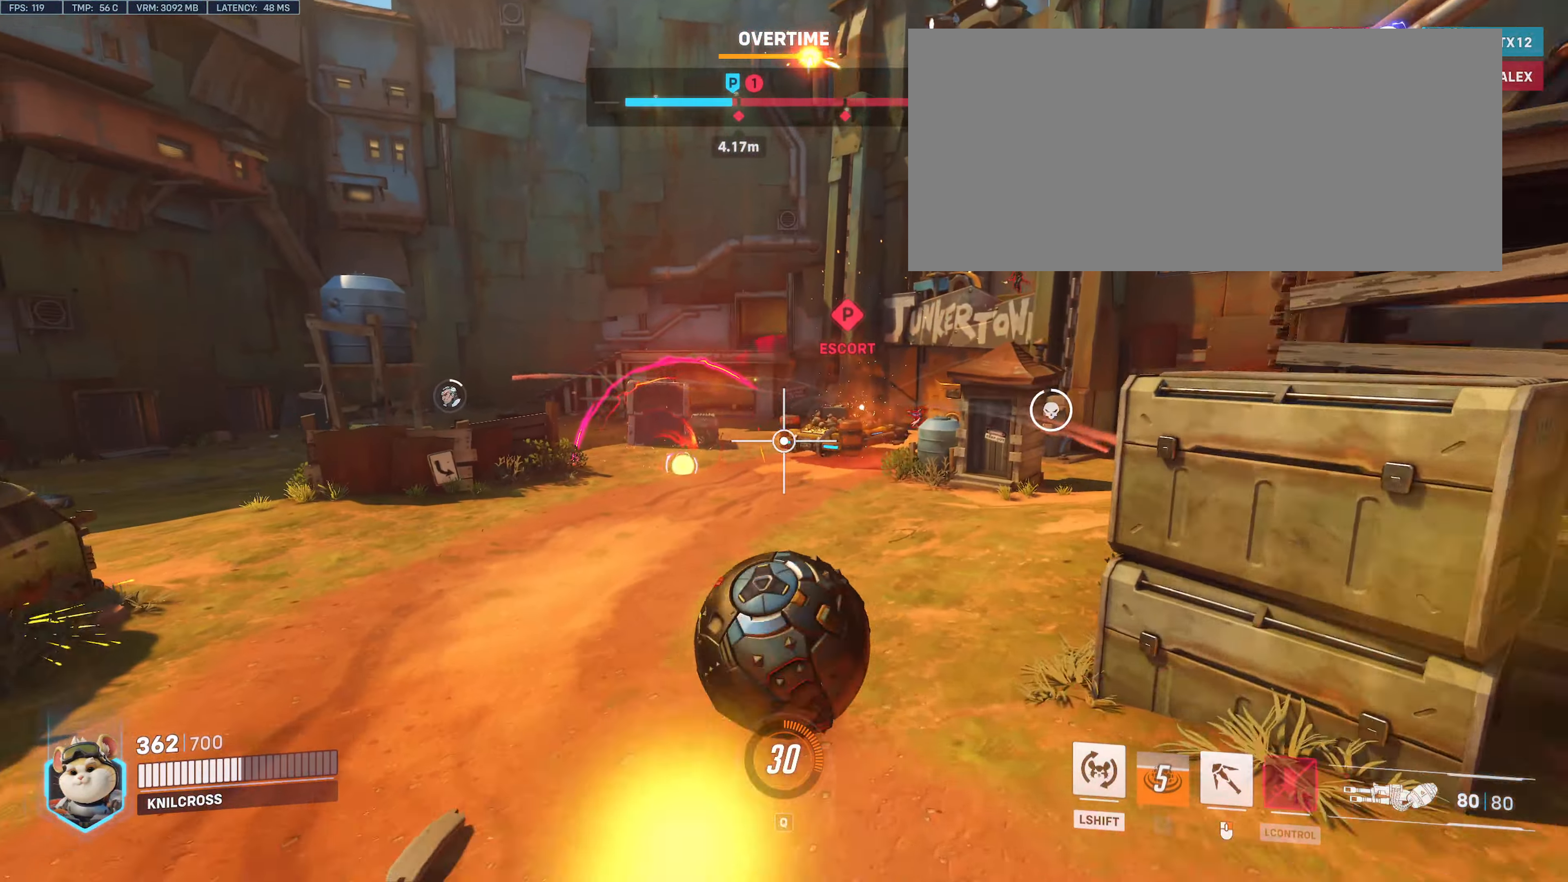
{"keys": ["w"], "mouse": [], "events": [[116, "a", "up"]]}
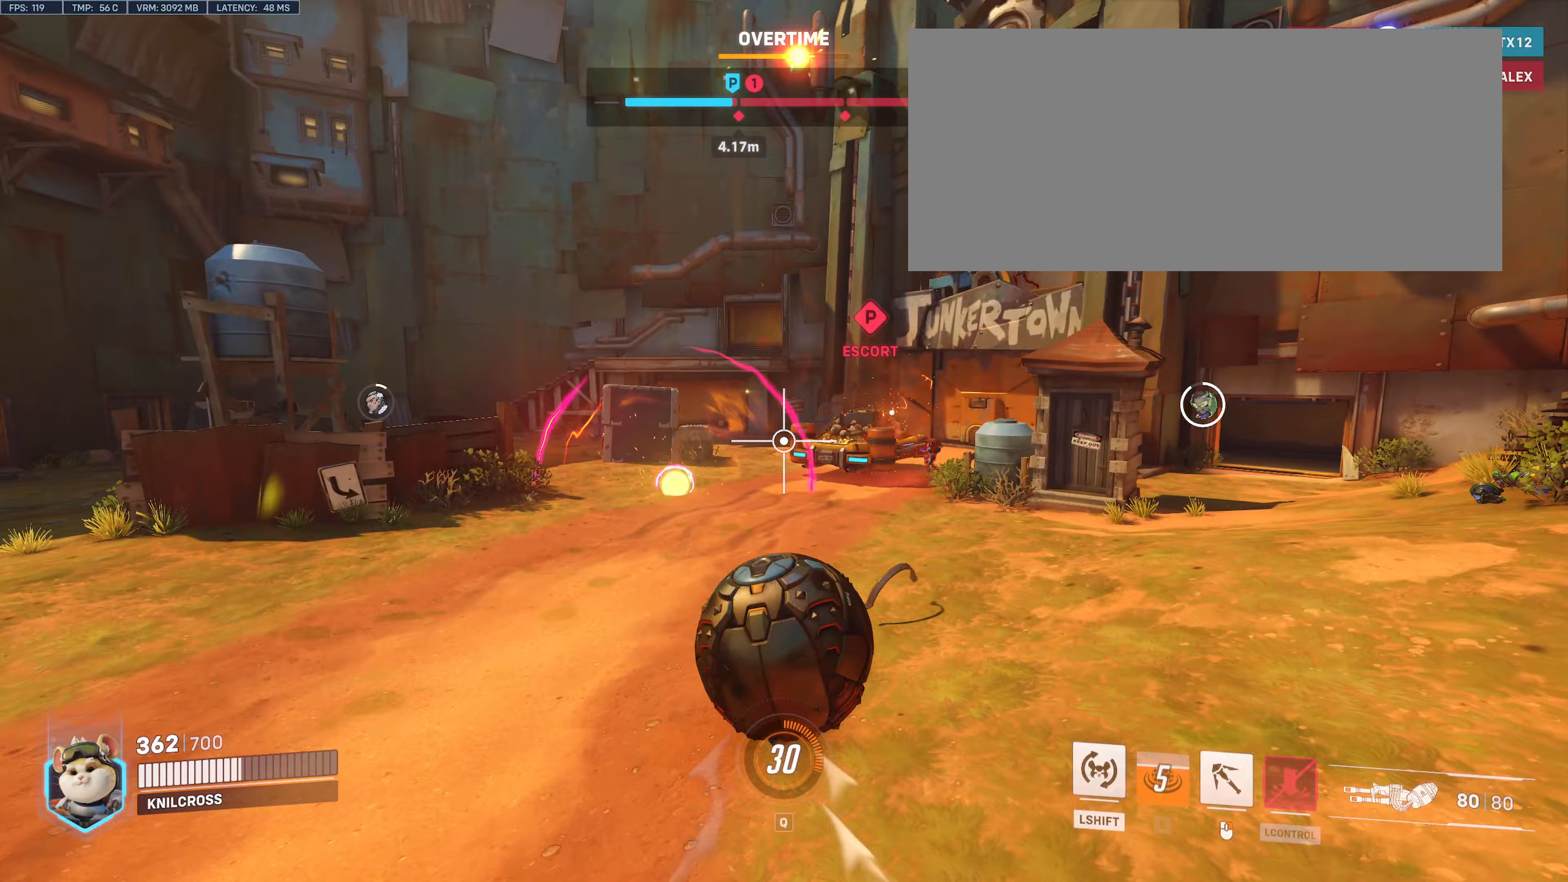
{"keys": ["w"], "mouse": [], "events": []}
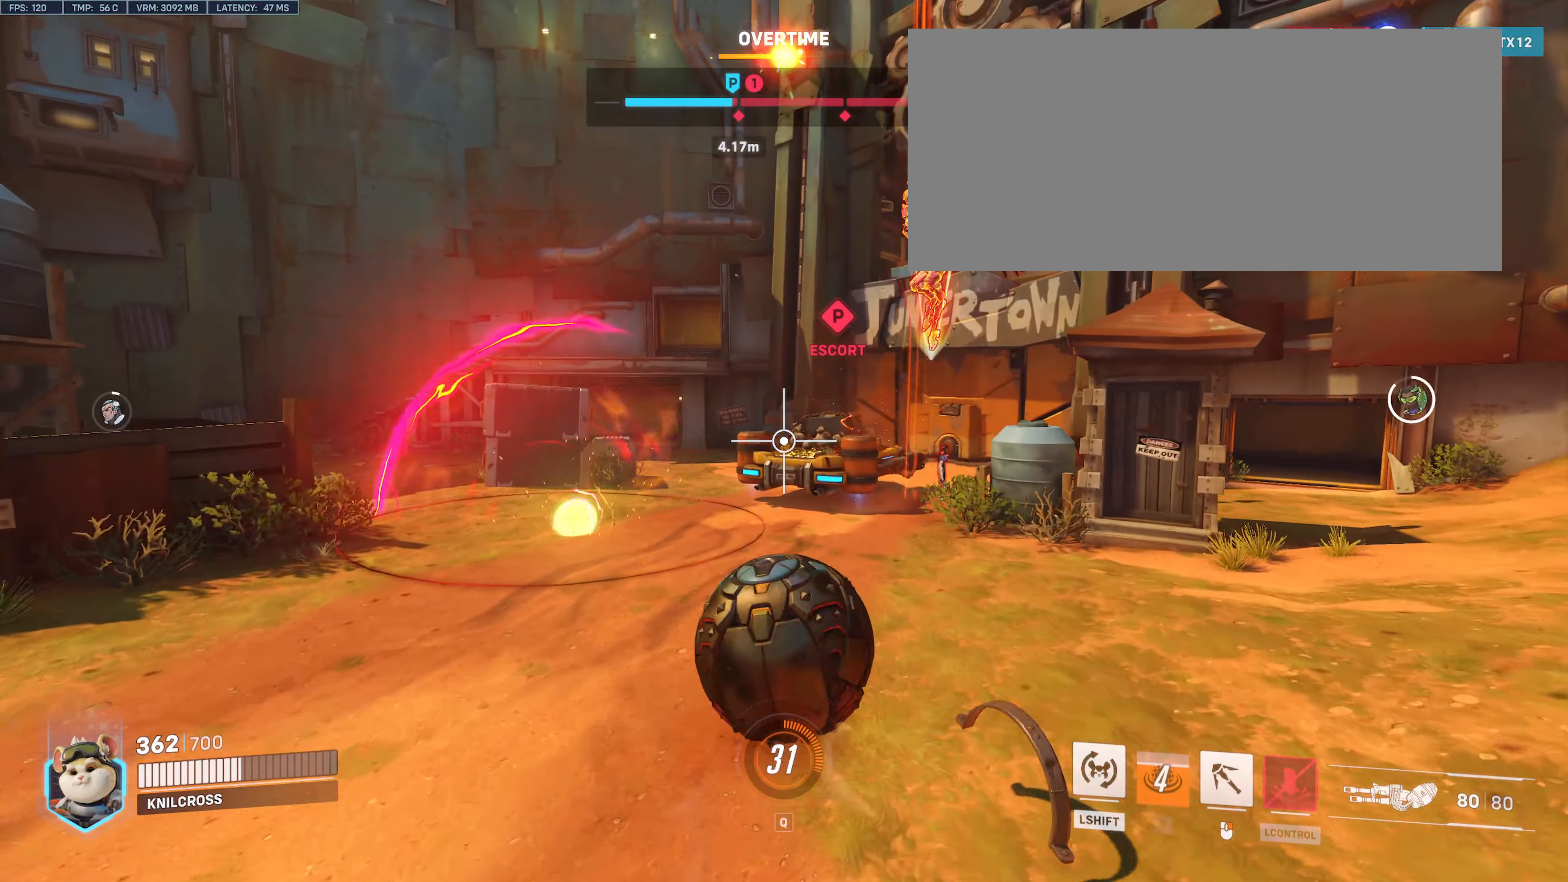
{"keys": ["w"], "mouse": [], "events": []}
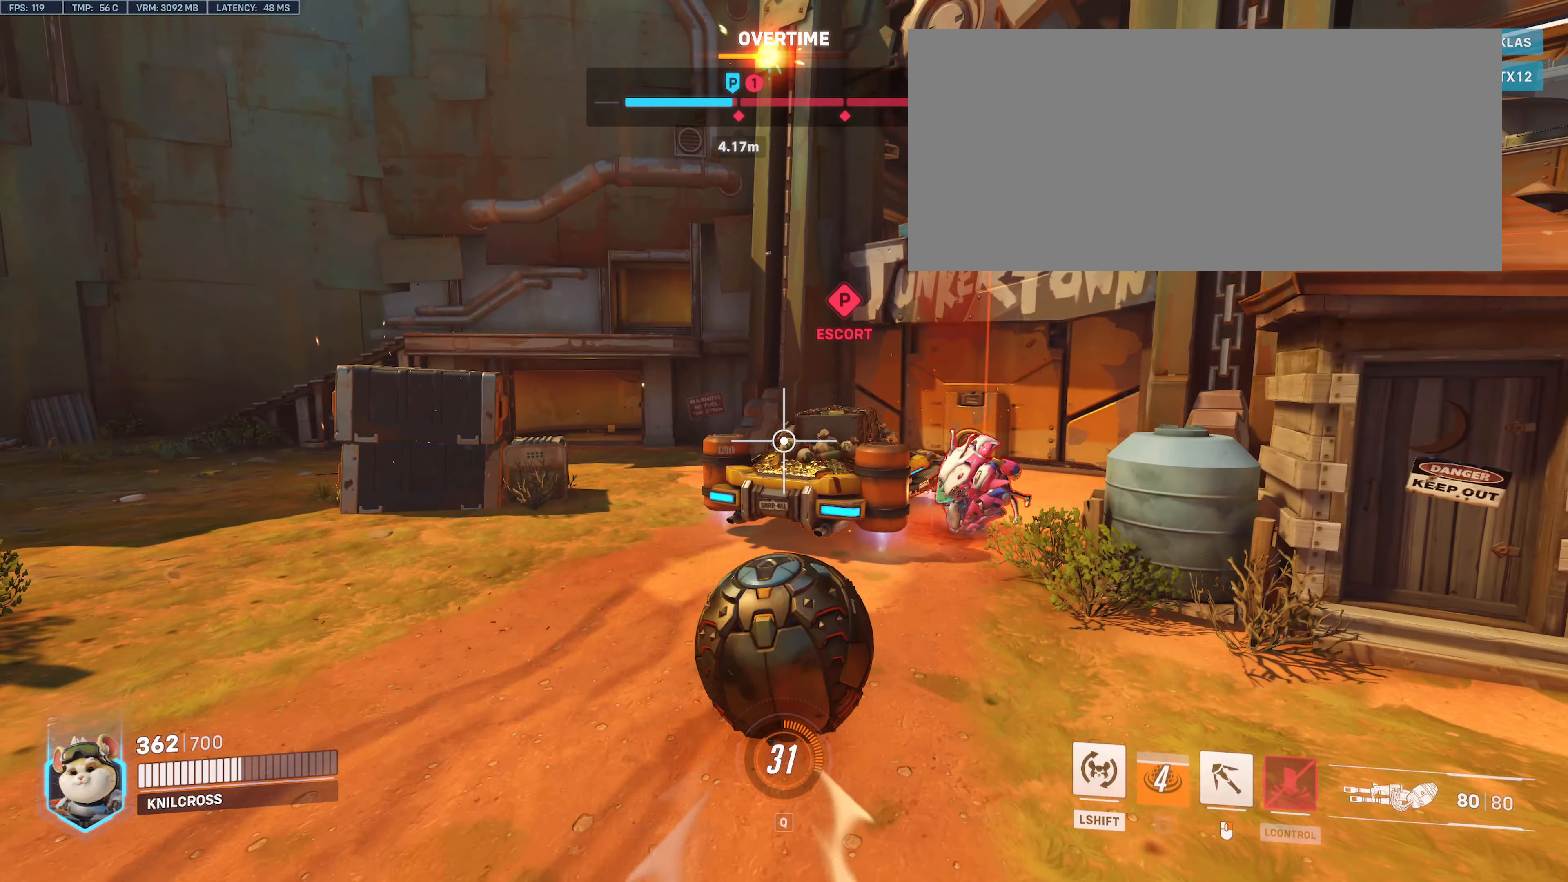
{"keys": ["a"], "mouse": ["right"], "events": [[233, "a", "down"], [333, "mouse_right", "down"], [333, "w", "up"]]}
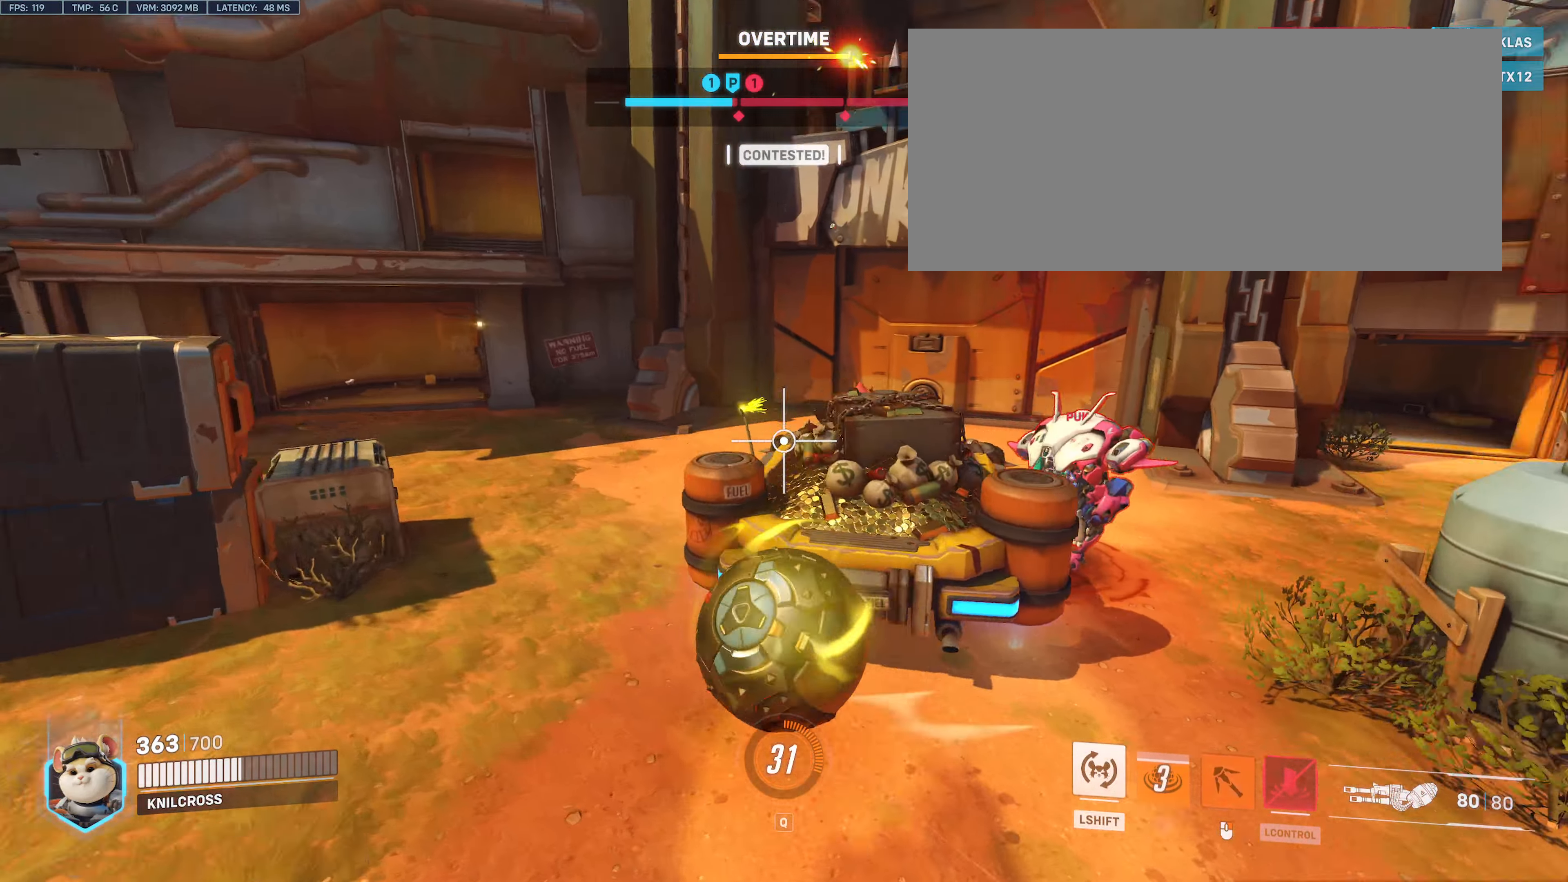
{"keys": ["w"], "mouse": ["right"], "events": [[117, "w", "down"], [500, "a", "up"]]}
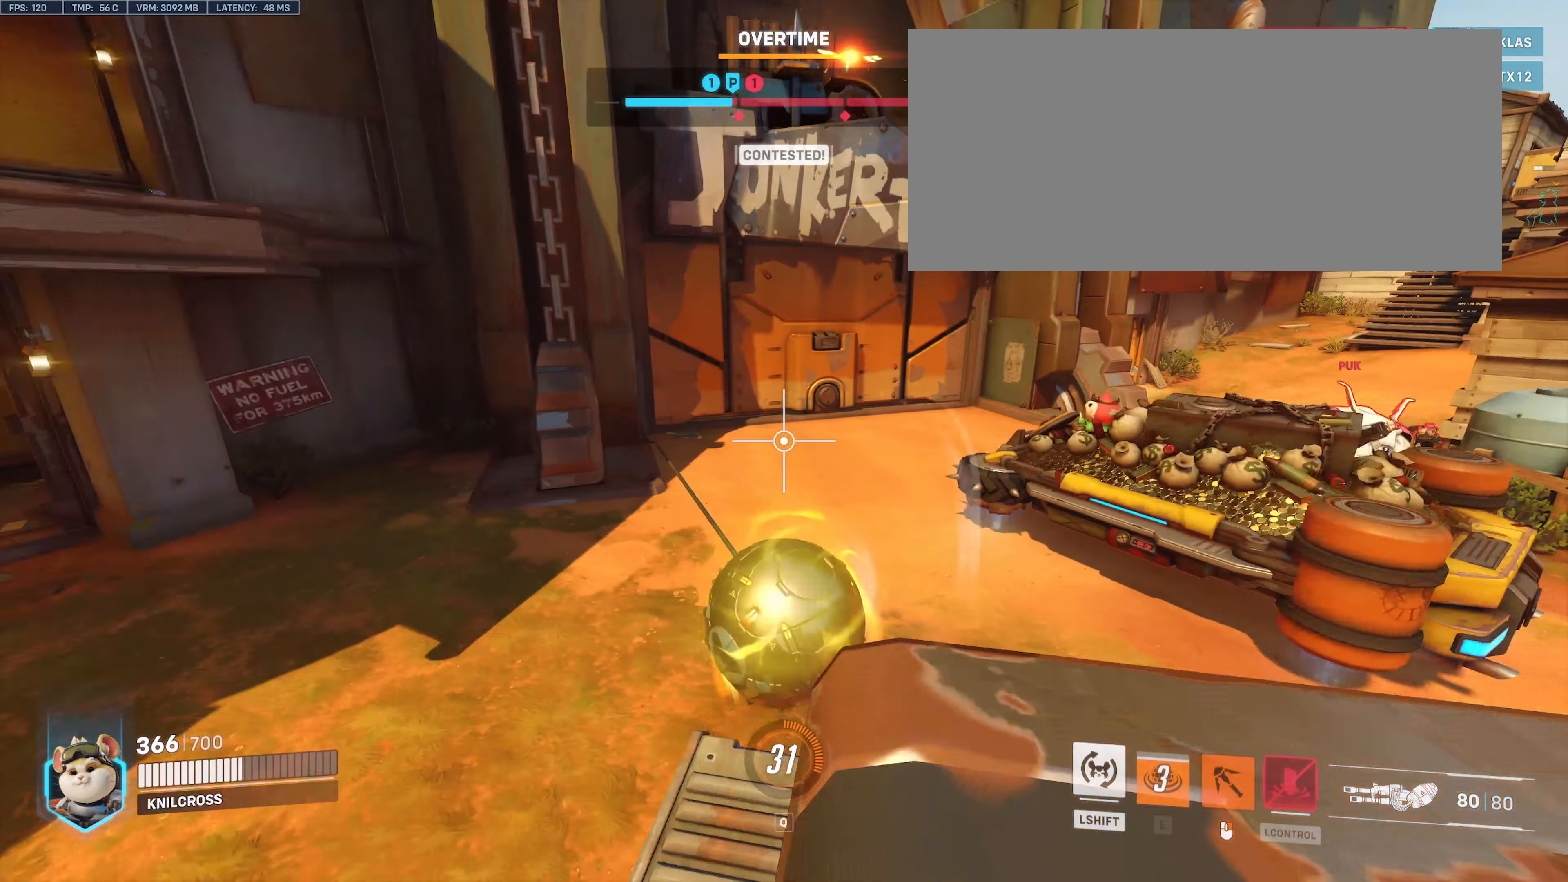
{"keys": ["d"], "mouse": [], "events": [[200, "d", "down"], [250, "w", "up"], [317, "mouse_right", "up"]]}
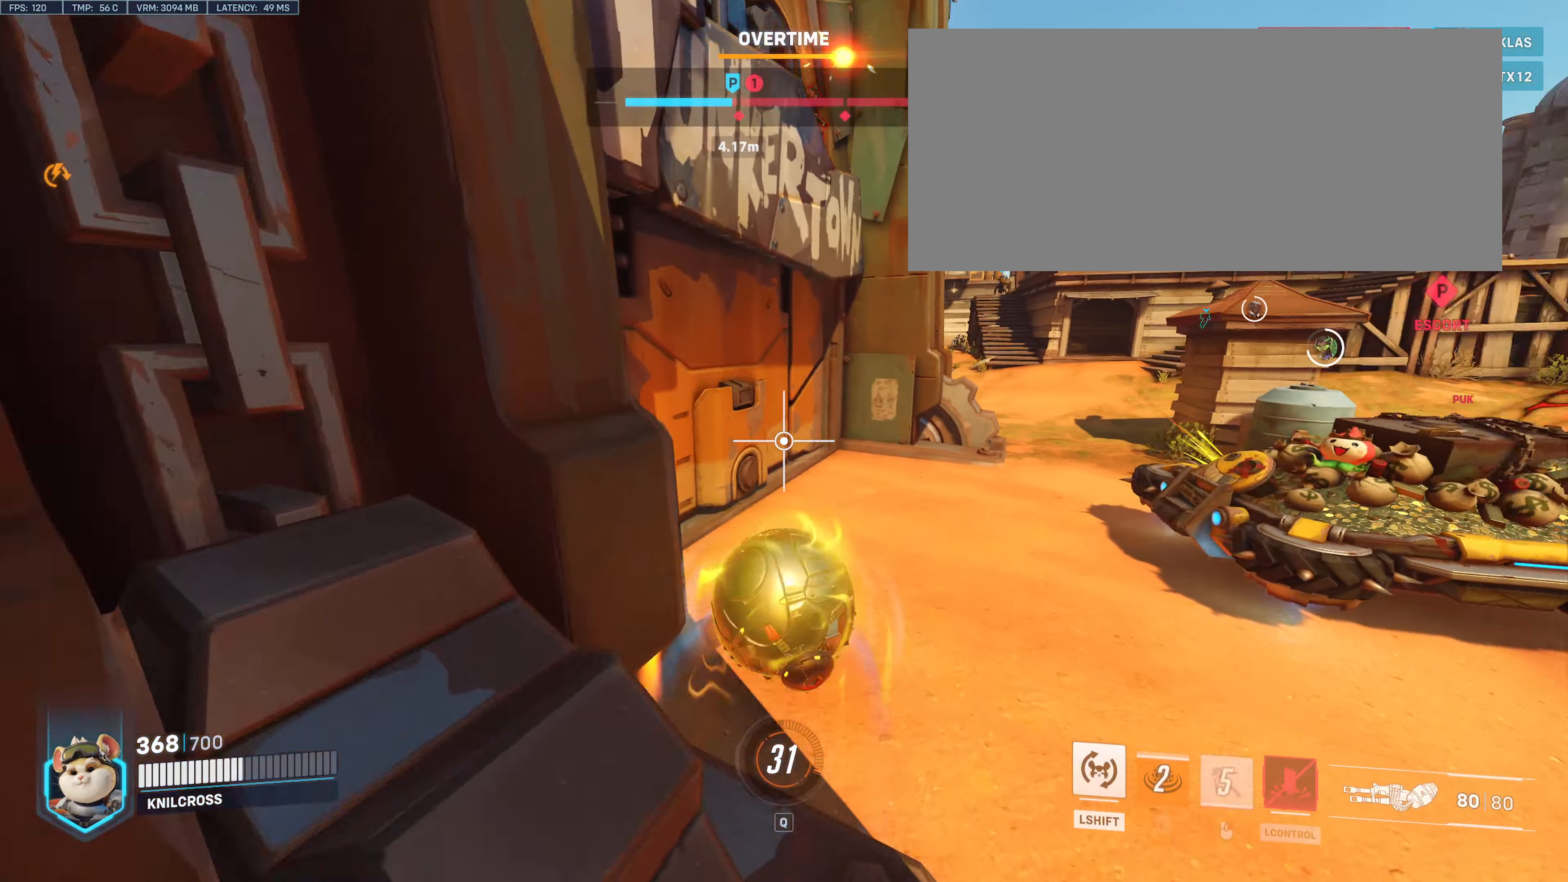
{"keys": ["d"], "mouse": [], "events": [[333, "w", "down"], [367, "w", "up"]]}
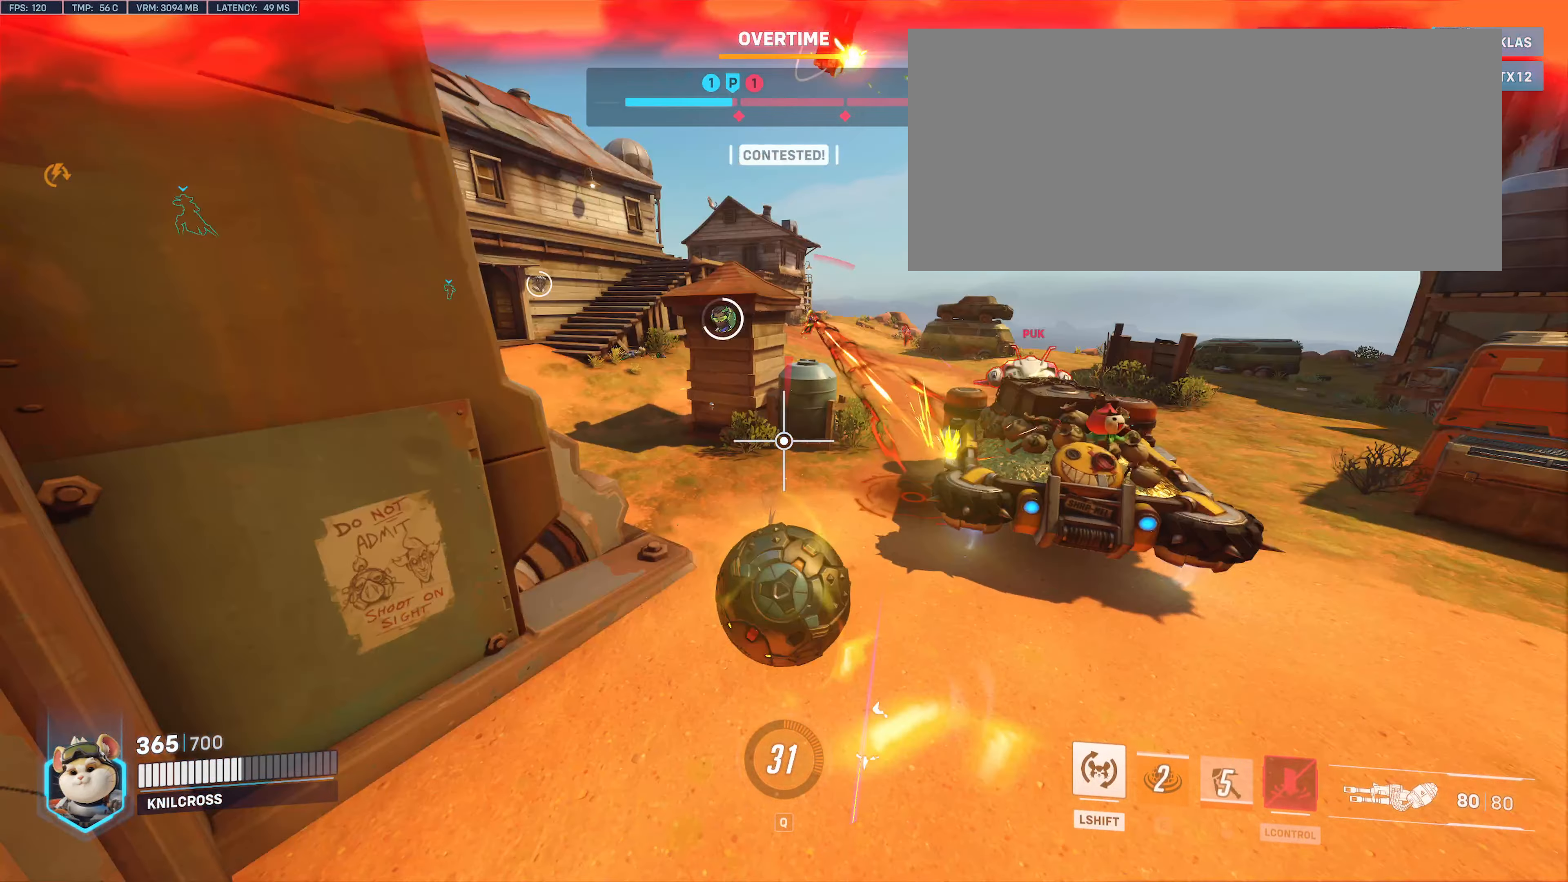
{"keys": ["d", "w"], "mouse": [], "events": [[33, "d", "up"], [33, "w", "down"], [117, "a", "down"], [450, "a", "up"], [483, "d", "down"]]}
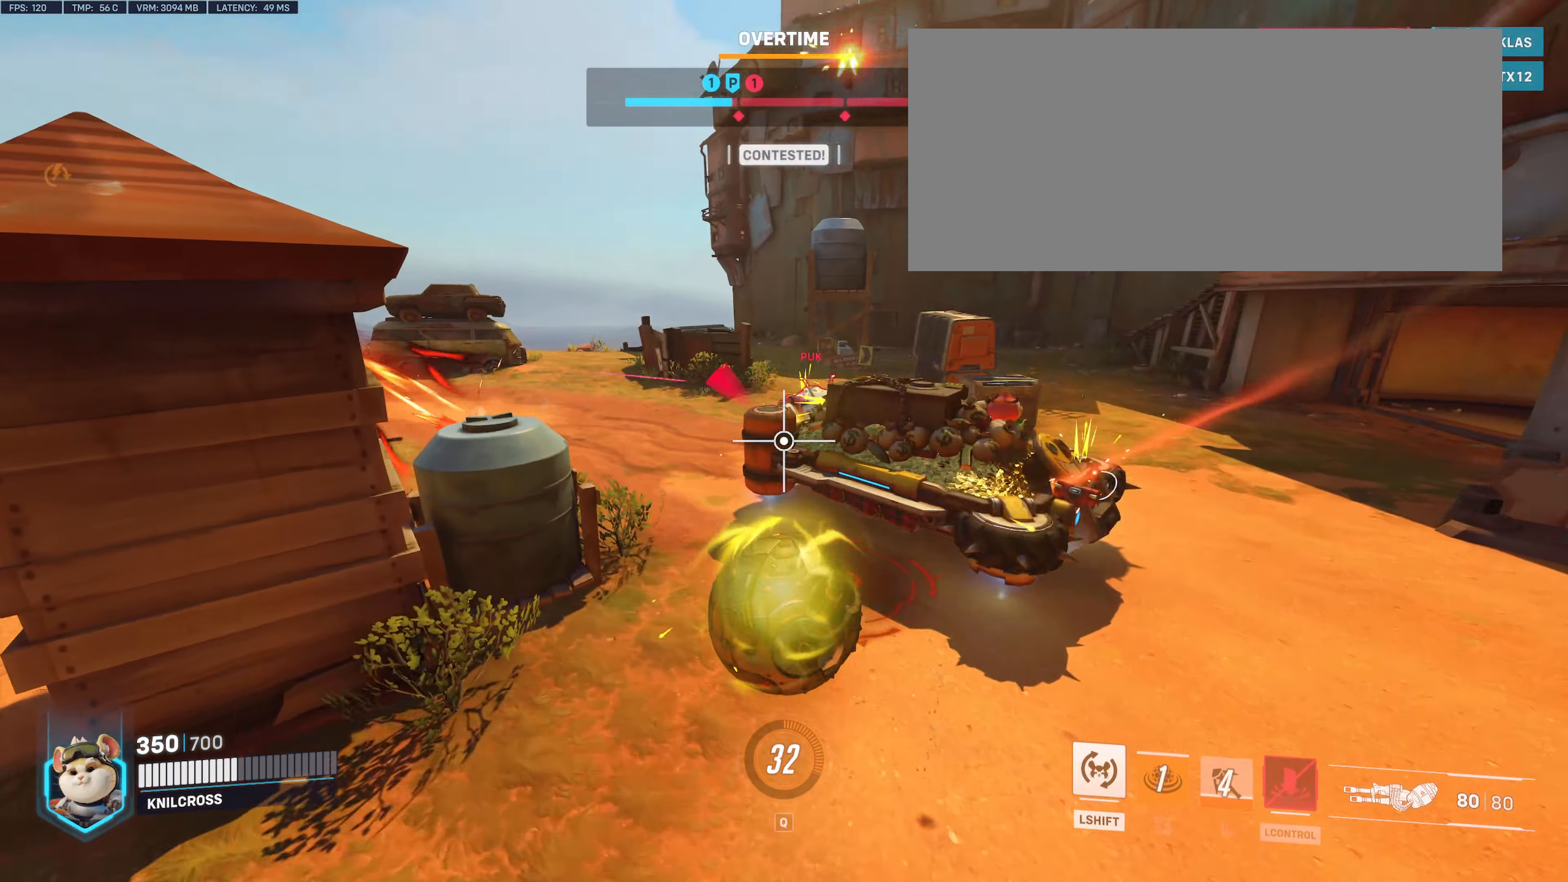
{"keys": ["d", "s"], "mouse": [], "events": [[33, "w", "up"], [233, "s", "down"]]}
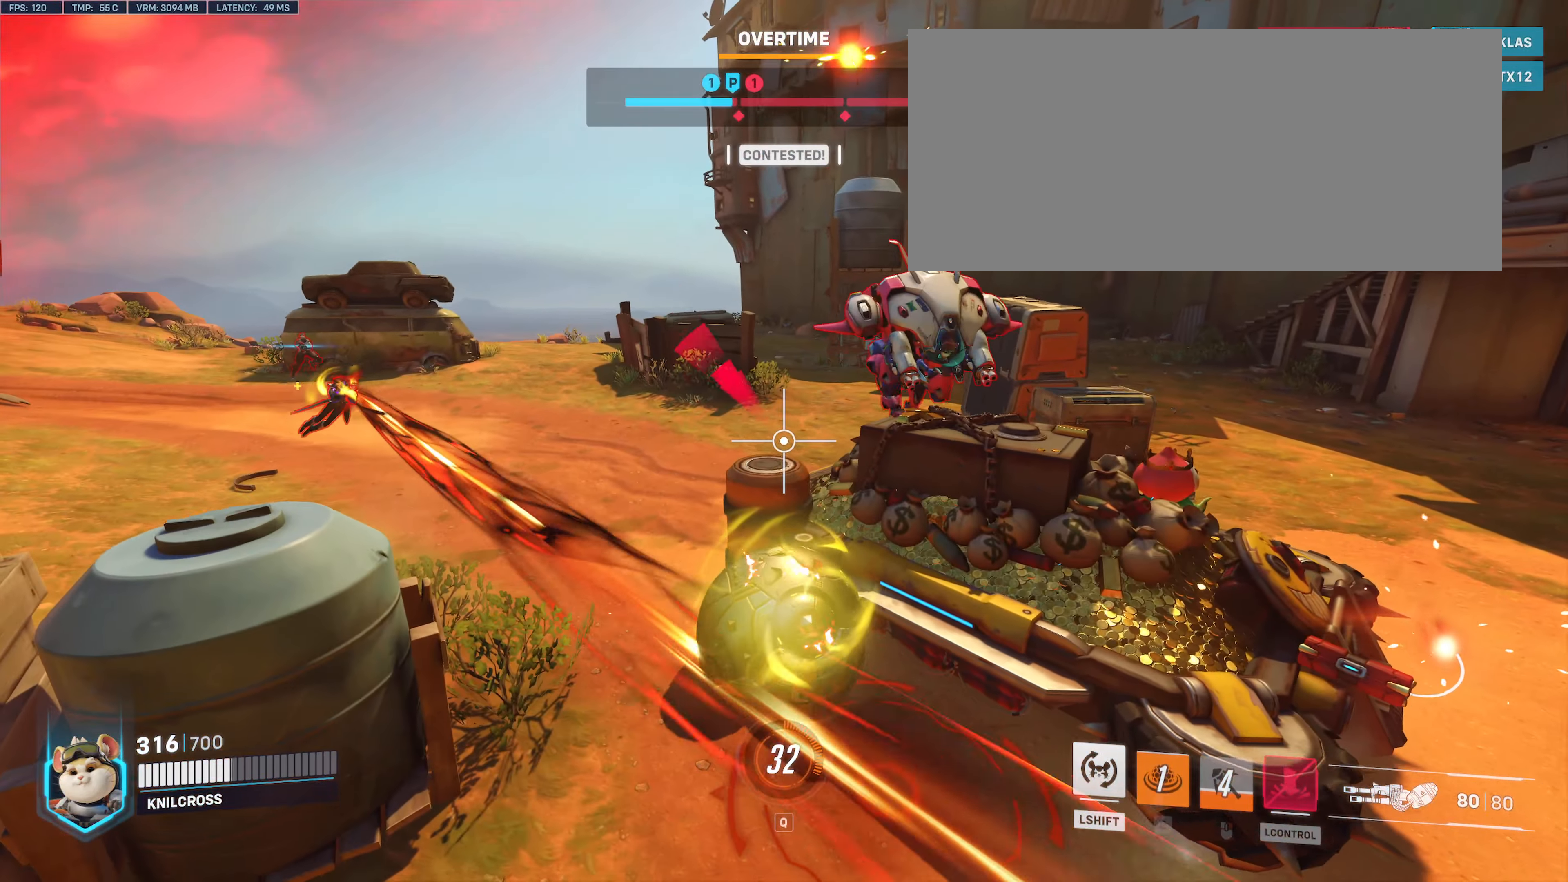
{"keys": ["d"], "mouse": [], "events": [[317, "s", "up"]]}
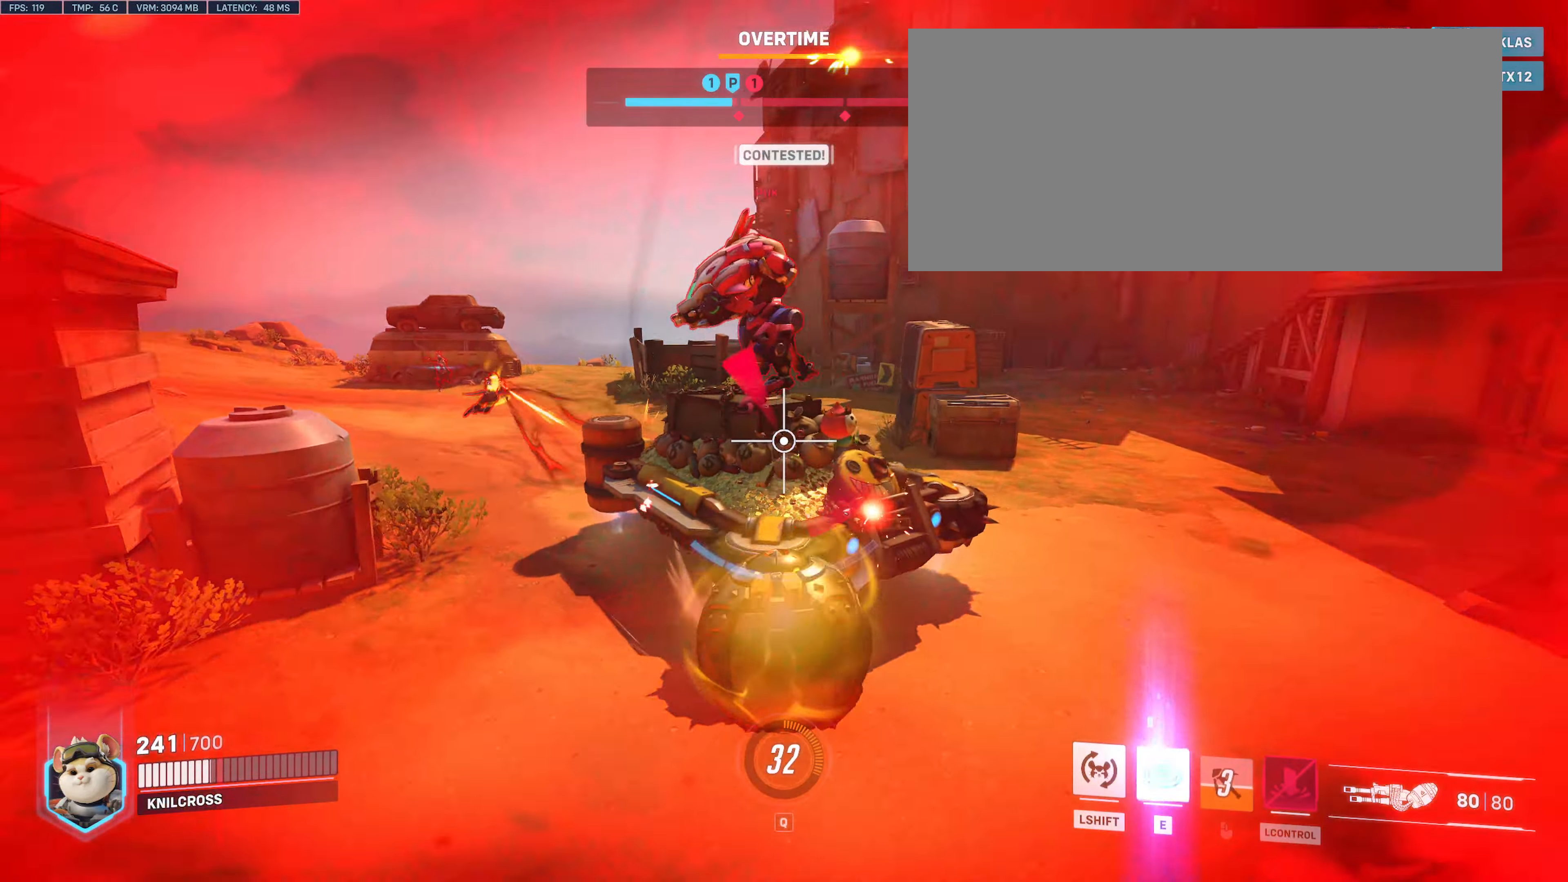
{"keys": ["d"], "mouse": [], "events": [[117, "e", "down"], [133, "w", "down"], [200, "e", "up"], [367, "w", "up"]]}
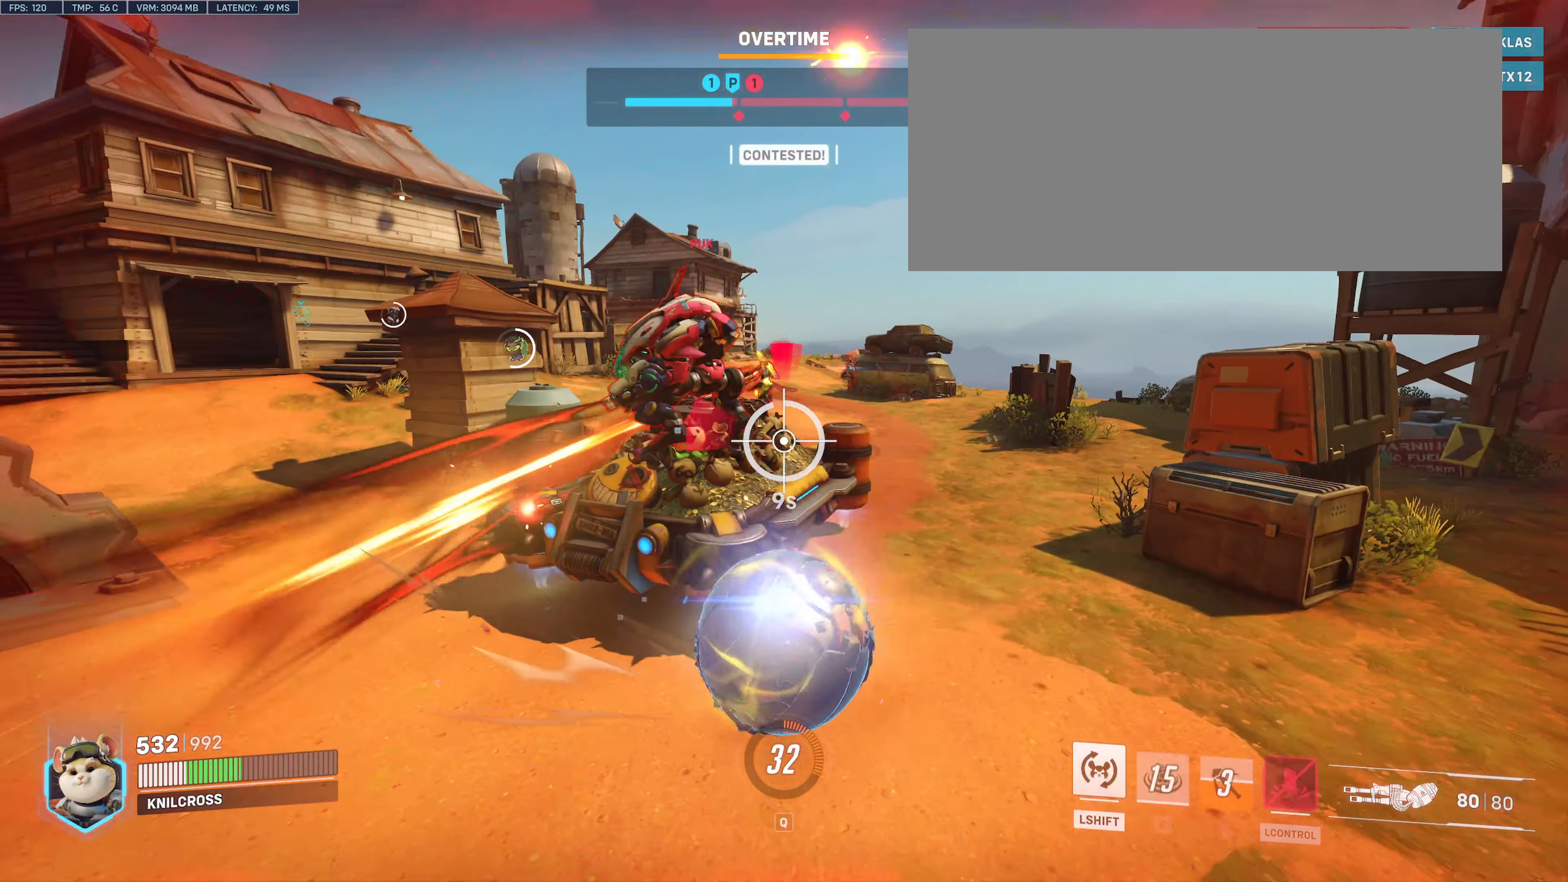
{"keys": ["d"], "mouse": [], "events": [[183, "w", "down"], [499, "w", "up"]]}
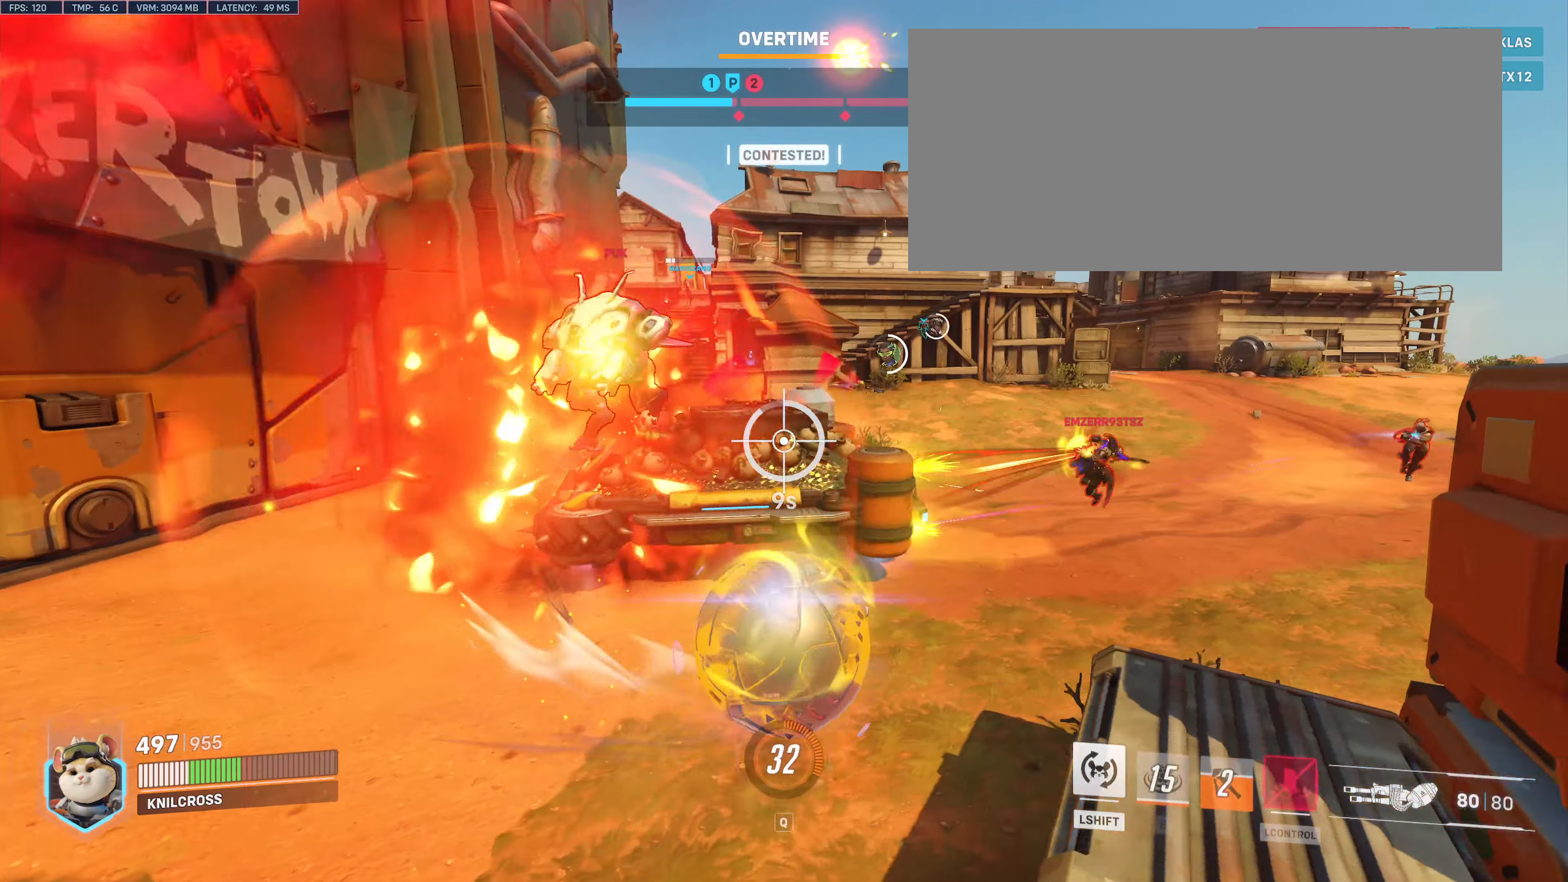
{"keys": ["d", "w"], "mouse": [], "events": [[483, "w", "down"]]}
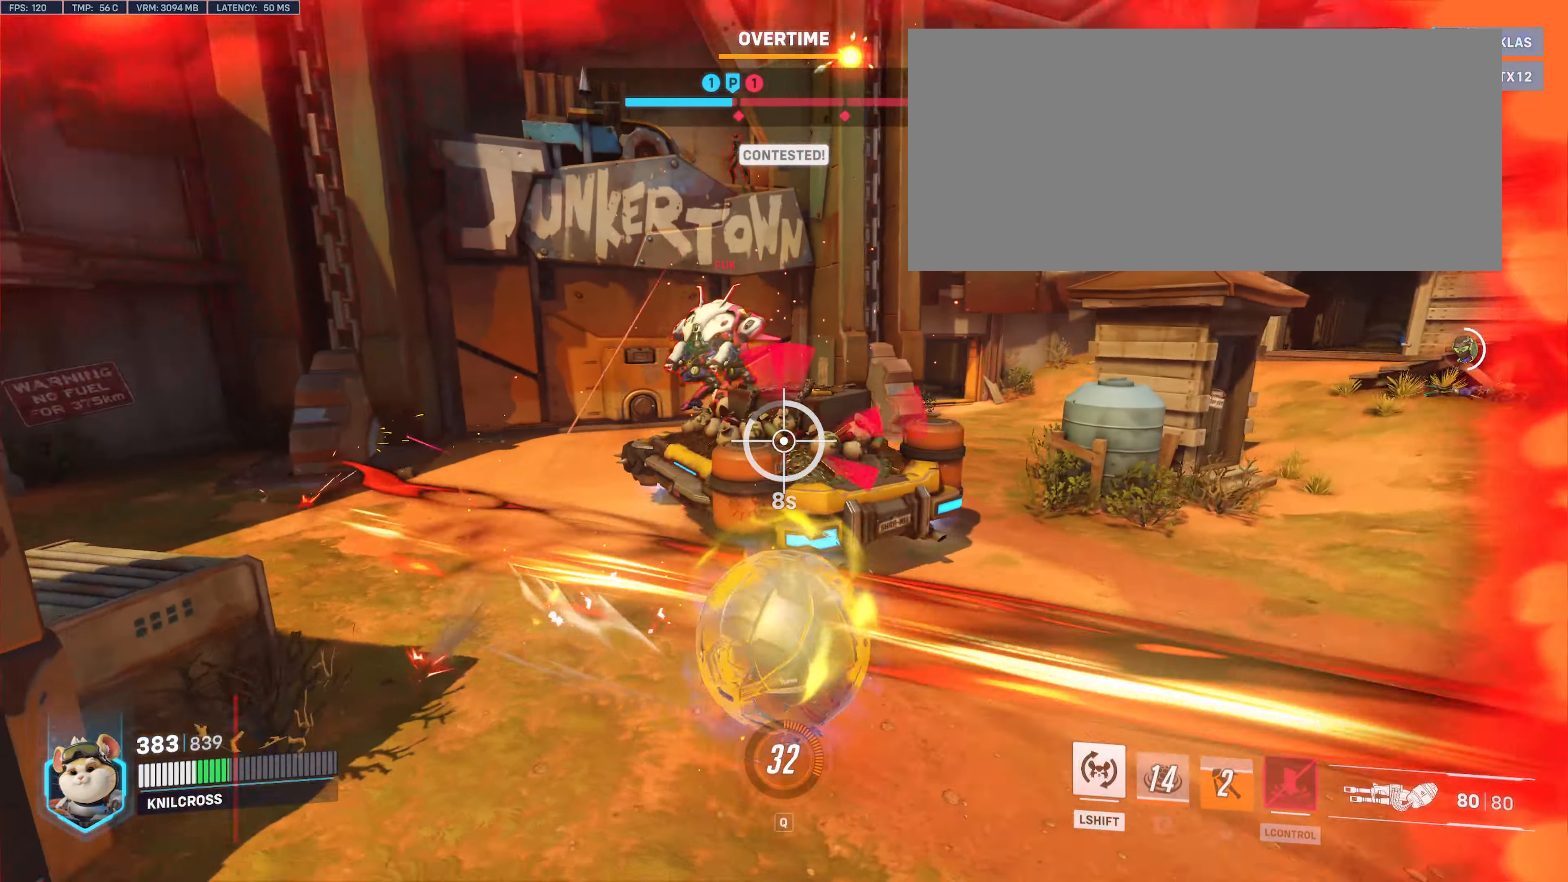
{"keys": ["d", "w"], "mouse": [], "events": [[250, "w", "up"], [433, "w", "down"]]}
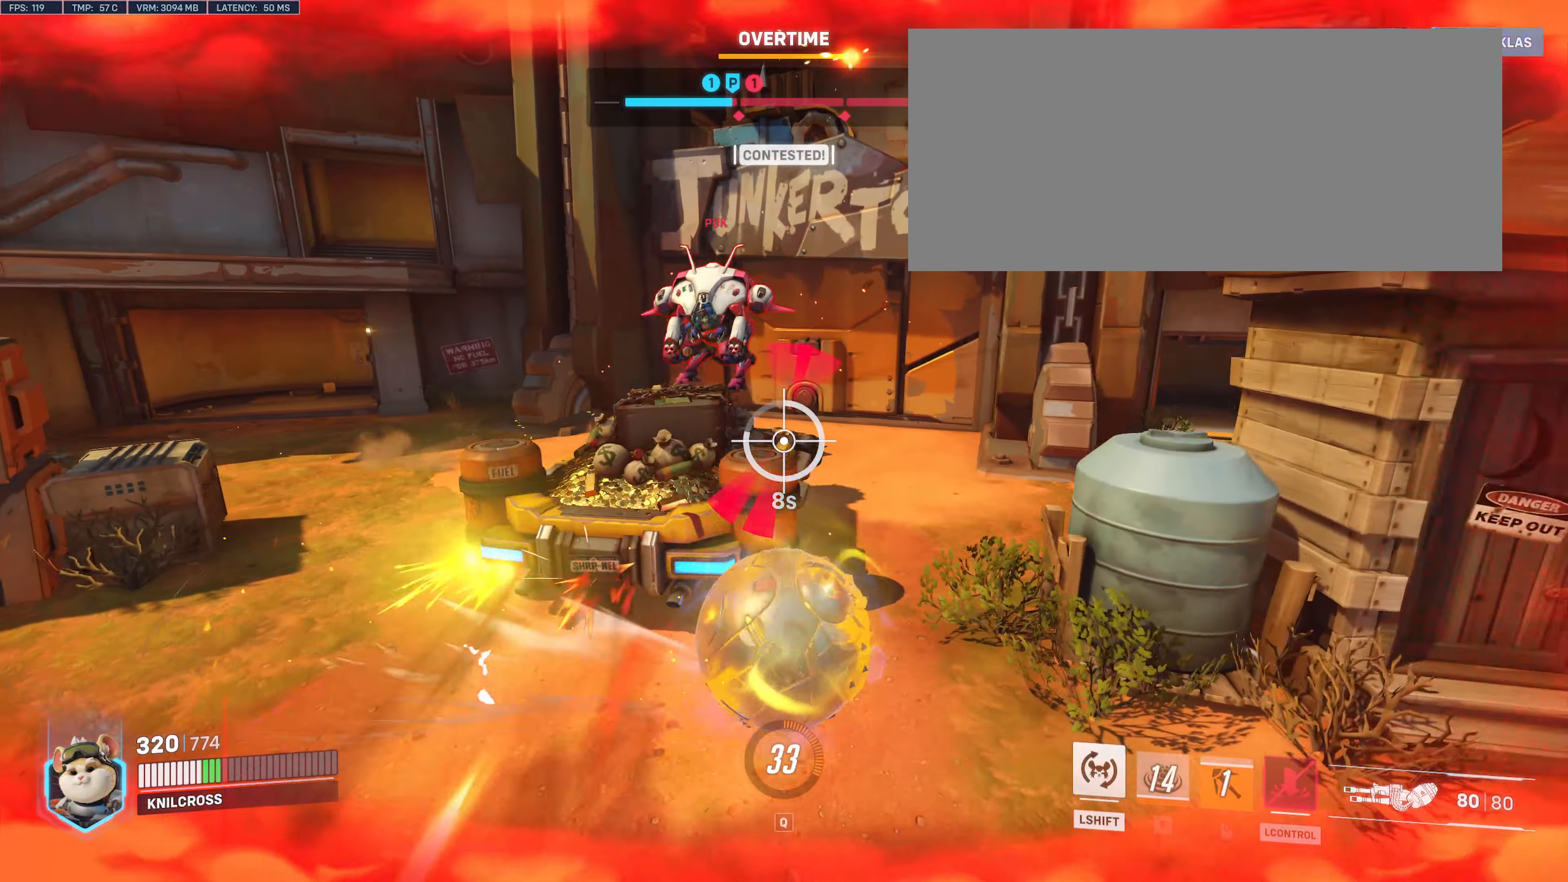
{"keys": ["d", "w"], "mouse": [], "events": [[83, "w", "up"], [200, "w", "down"]]}
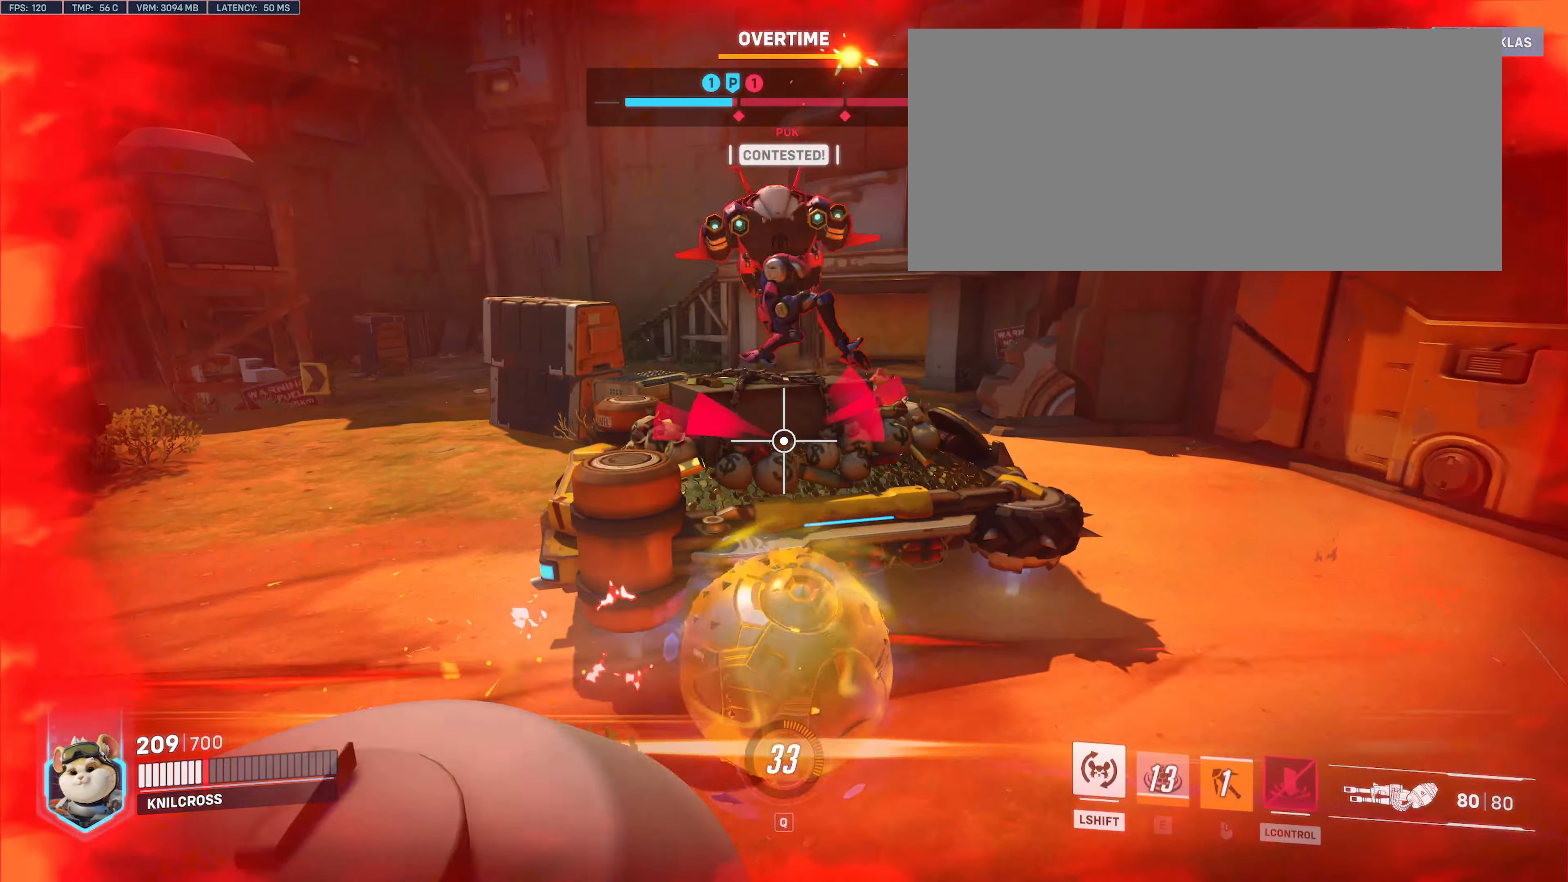
{"keys": ["d"], "mouse": [], "events": [[83, "w", "up"]]}
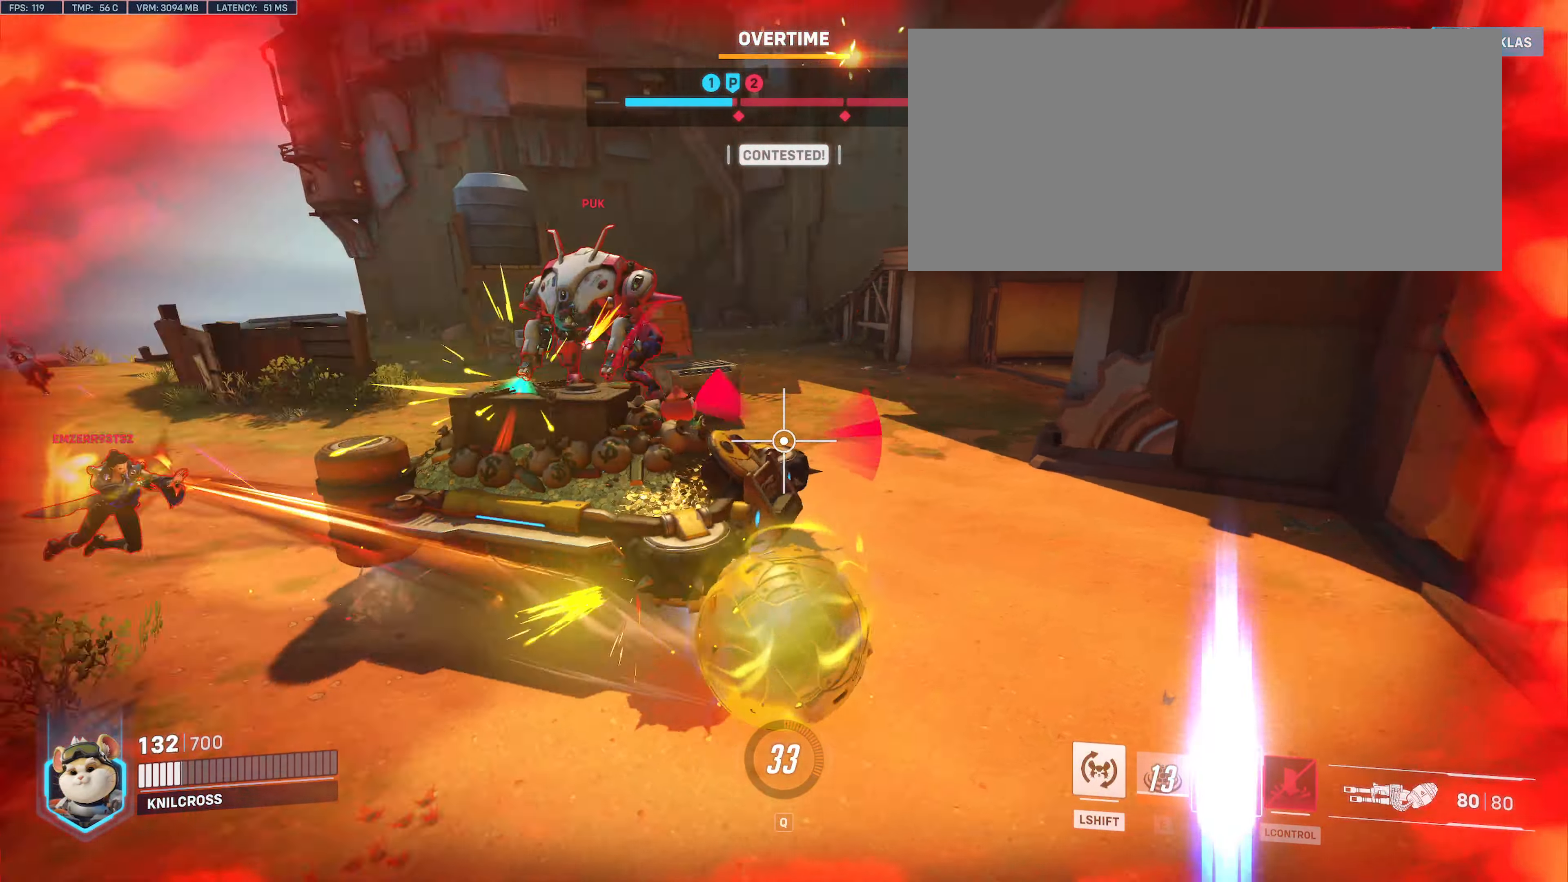
{"keys": ["d"], "mouse": ["right"], "events": [[317, "mouse_right", "down"]]}
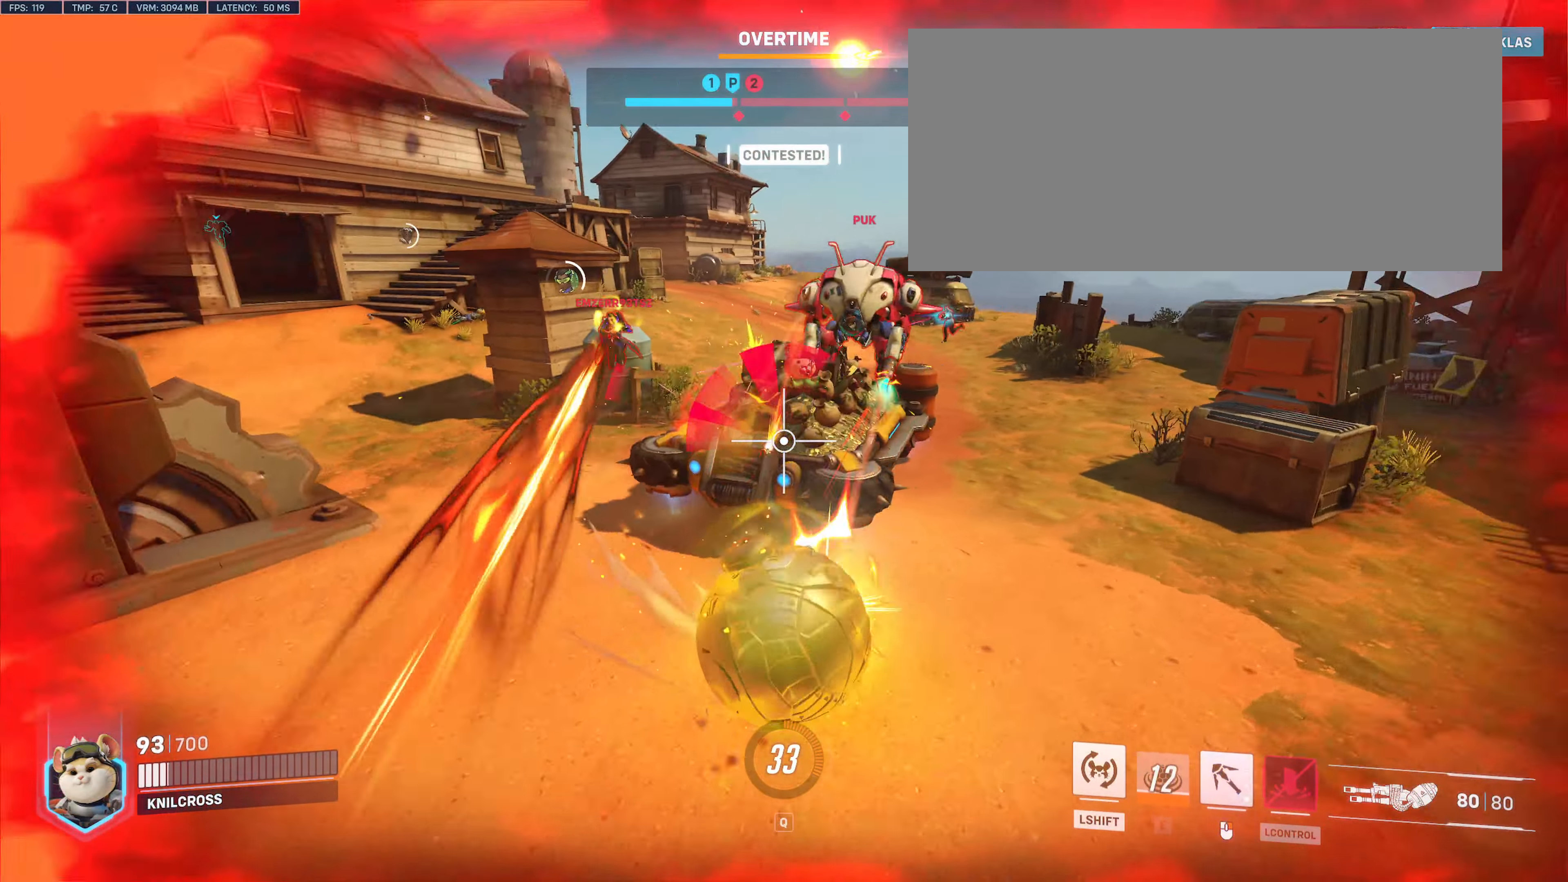
{"keys": ["d"], "mouse": ["right"], "events": []}
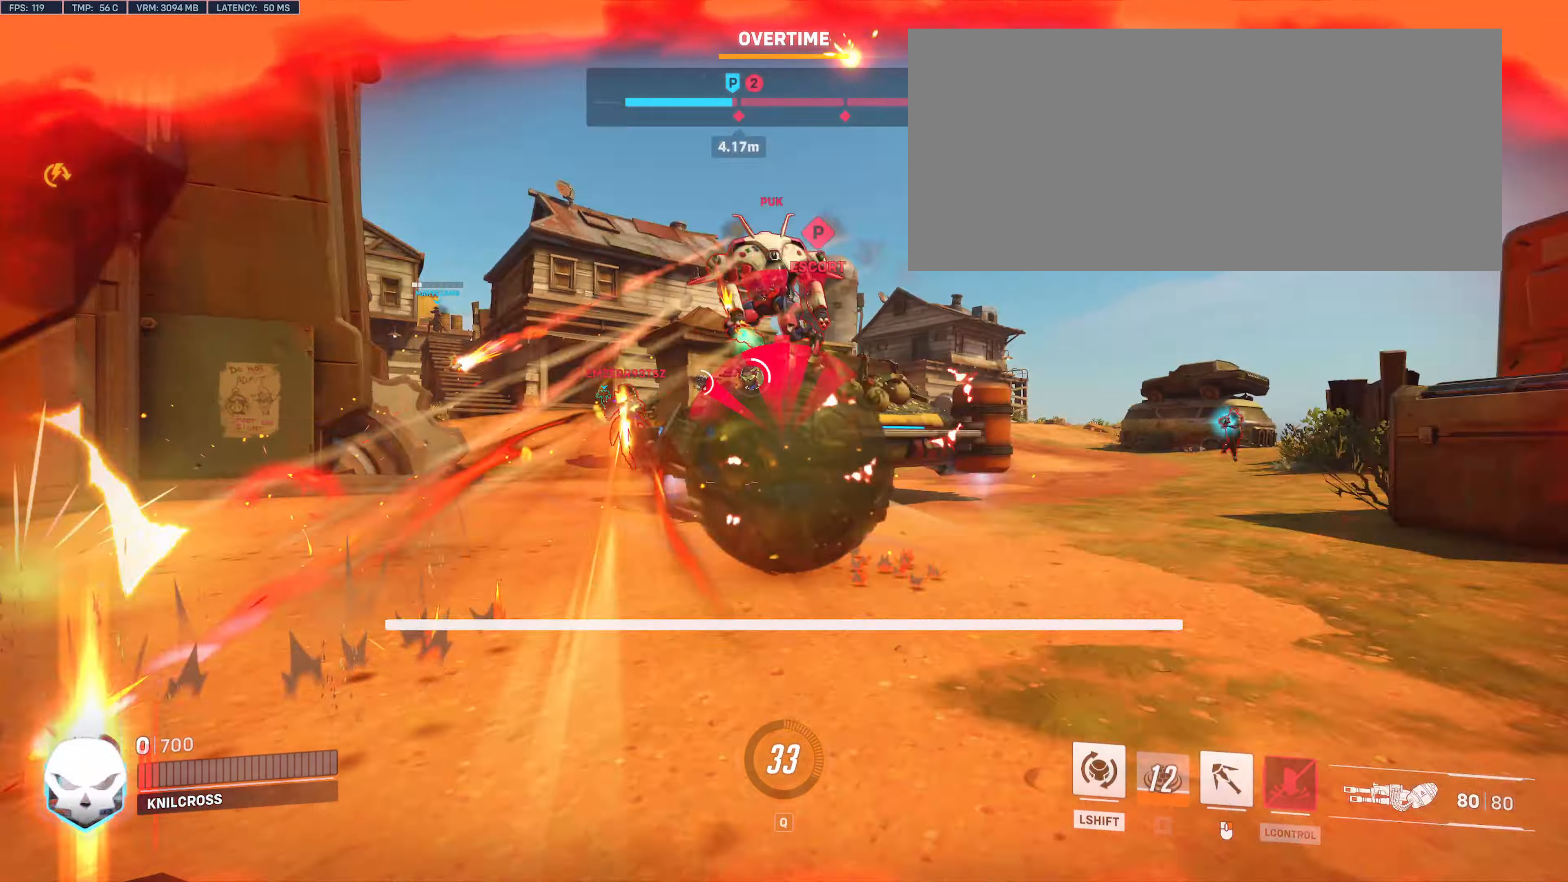
{"keys": ["d", "w"], "mouse": ["right"], "events": [[17, "w", "down"], [100, "d", "up"], [333, "d", "down"]]}
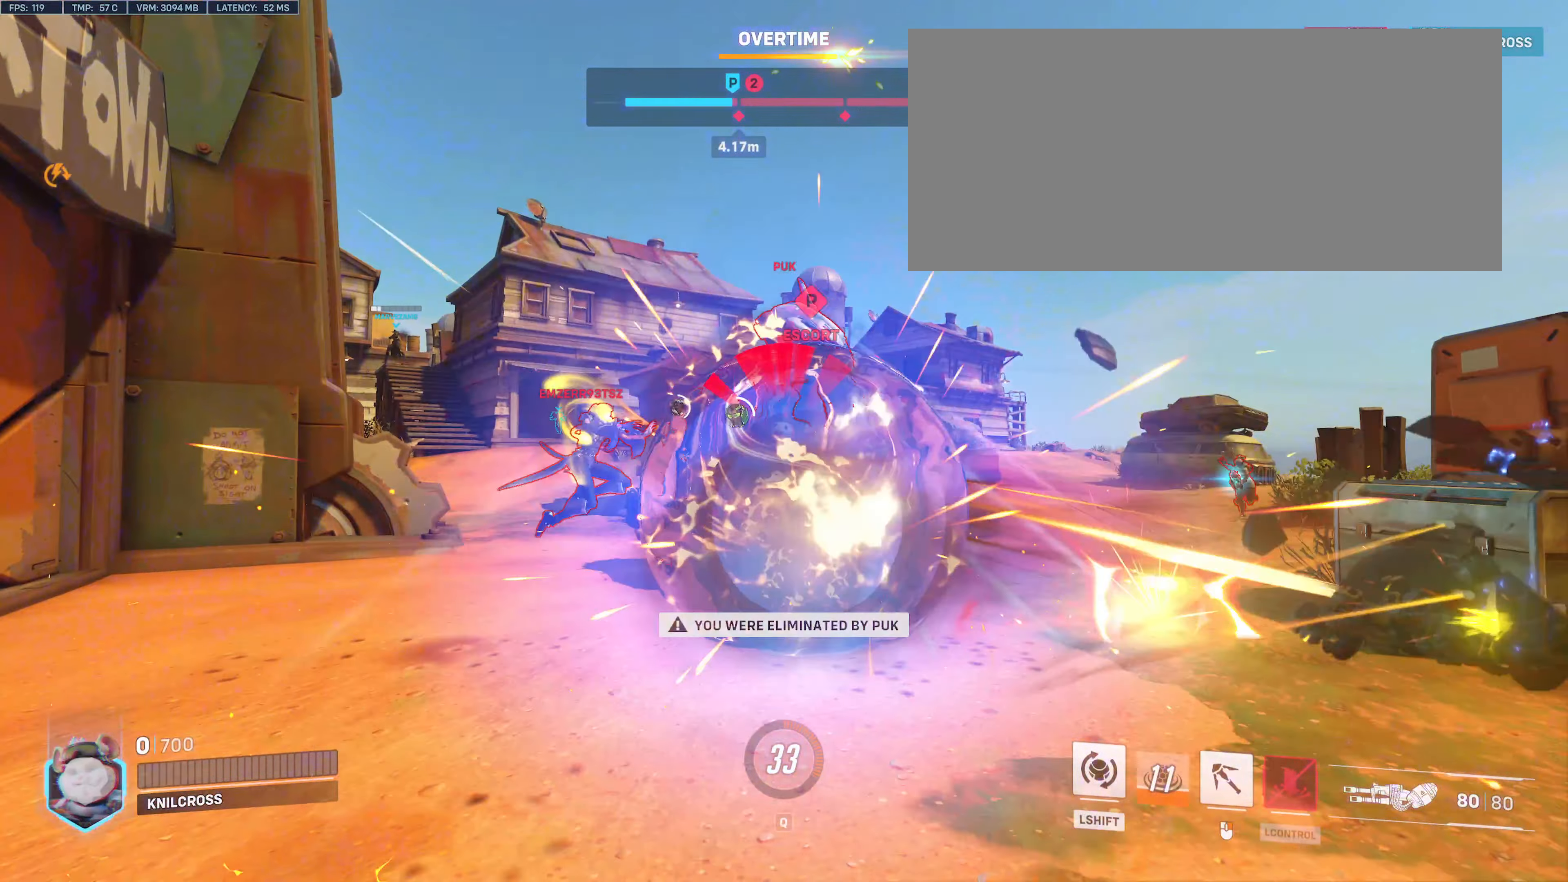
{"keys": [], "mouse": [], "events": [[50, "mouse_right", "up"], [67, "d", "up"], [67, "w", "up"]]}